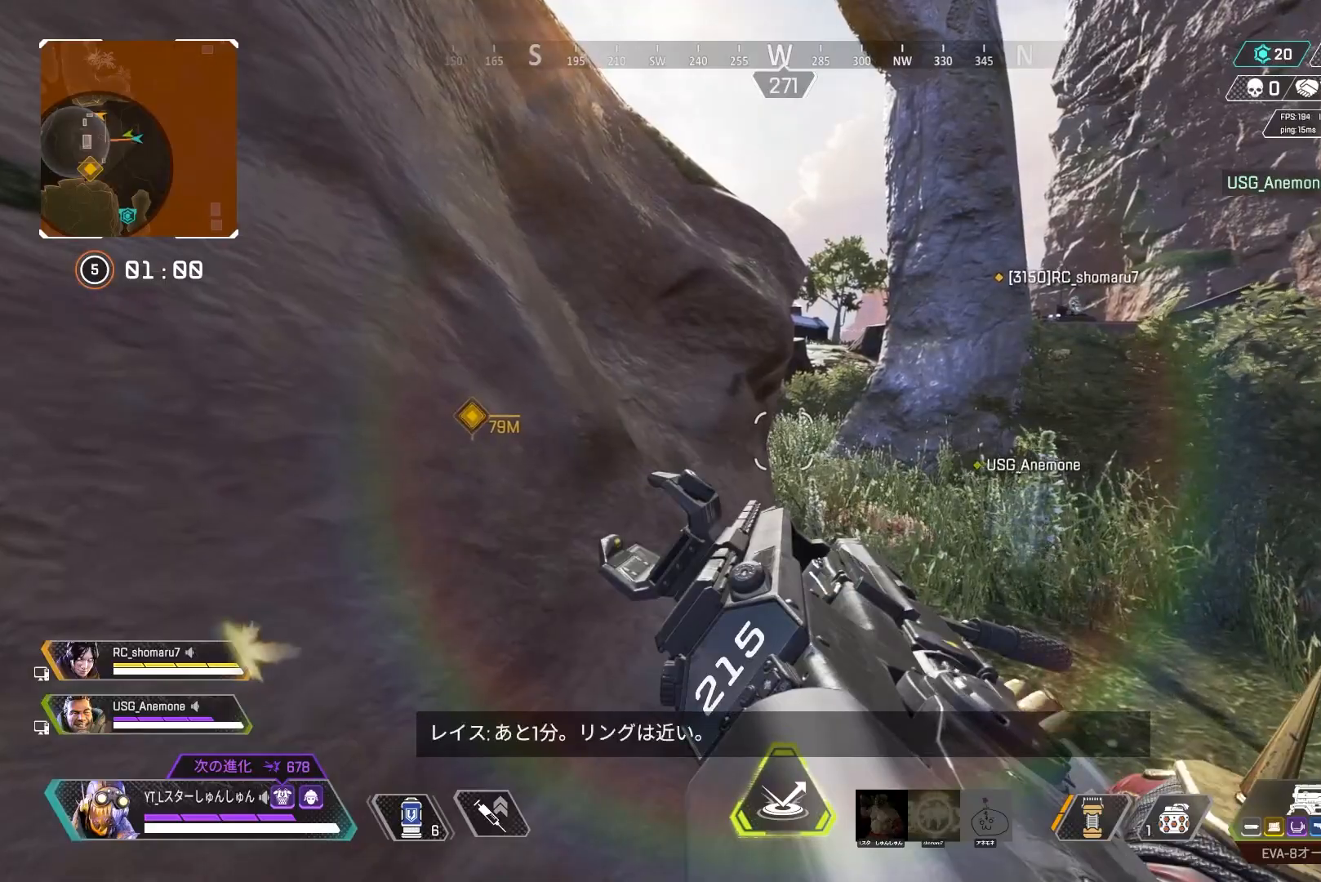
Gameplay with a controller (PlayStation layout); each line is a JSON object with the inputs held at the frame after it. "events" lists button and stick changes between this image and that frame as [ms after this image, input, new state], when the widget could be followed in between.
{"buttons": [], "left_stick": "center", "right_stick": "left", "events": [[350, "right_stick", "left"]]}
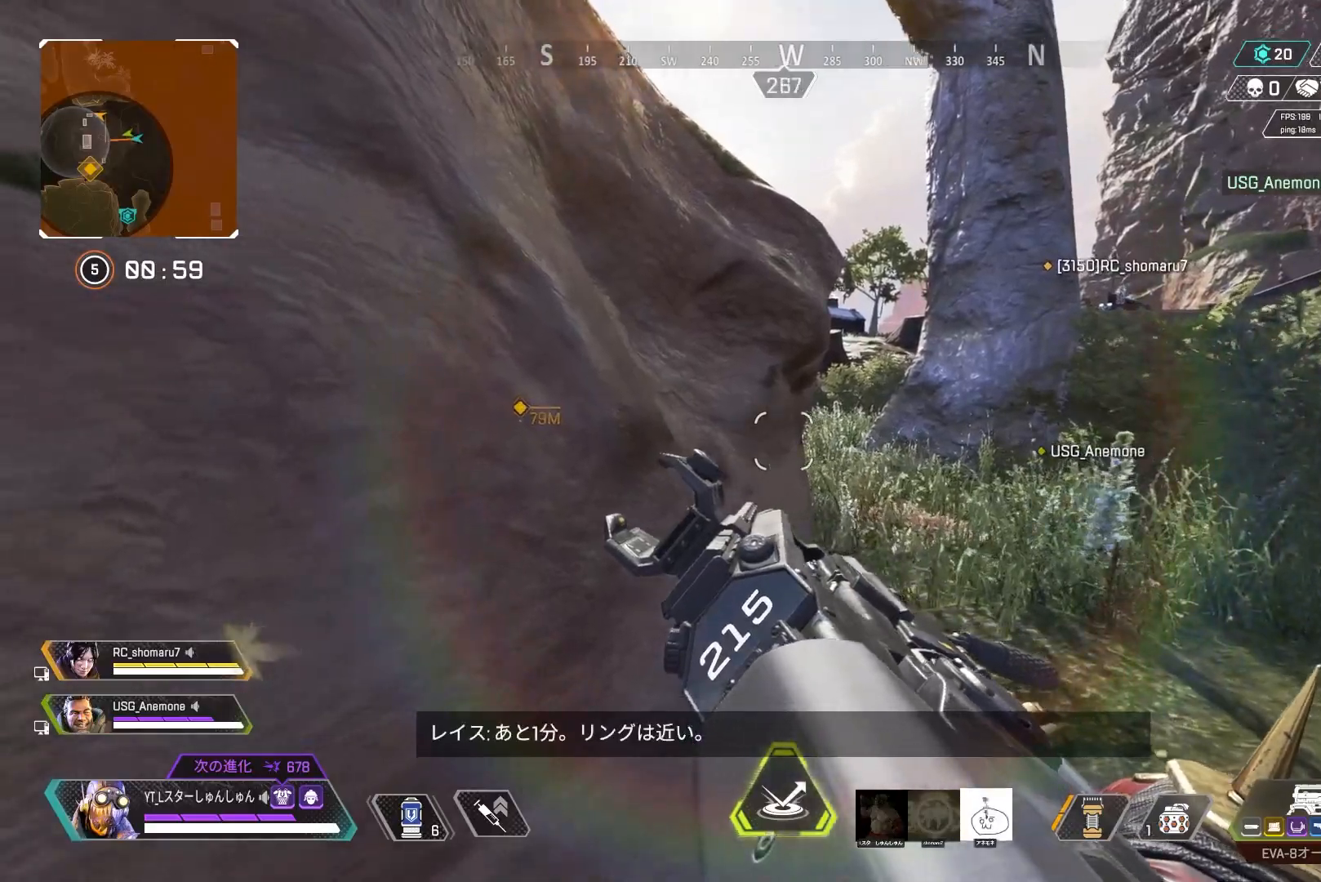
{"buttons": [], "left_stick": "center", "right_stick": "left", "events": [[167, "right_stick", "center"], [467, "right_stick", "left"]]}
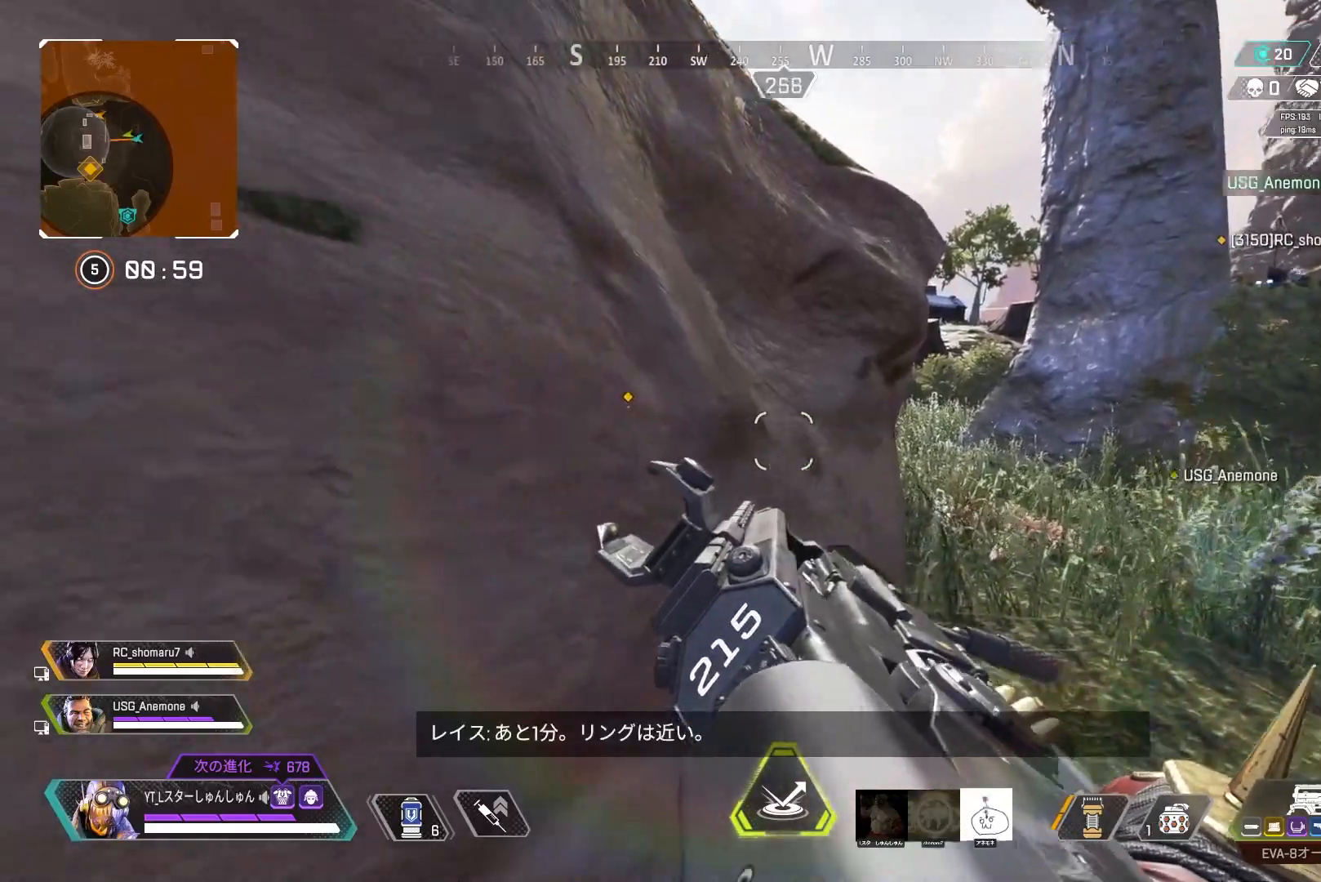
{"buttons": [], "left_stick": "center", "right_stick": "left", "events": [[417, "R3", "down"], [500, "R3", "up"]]}
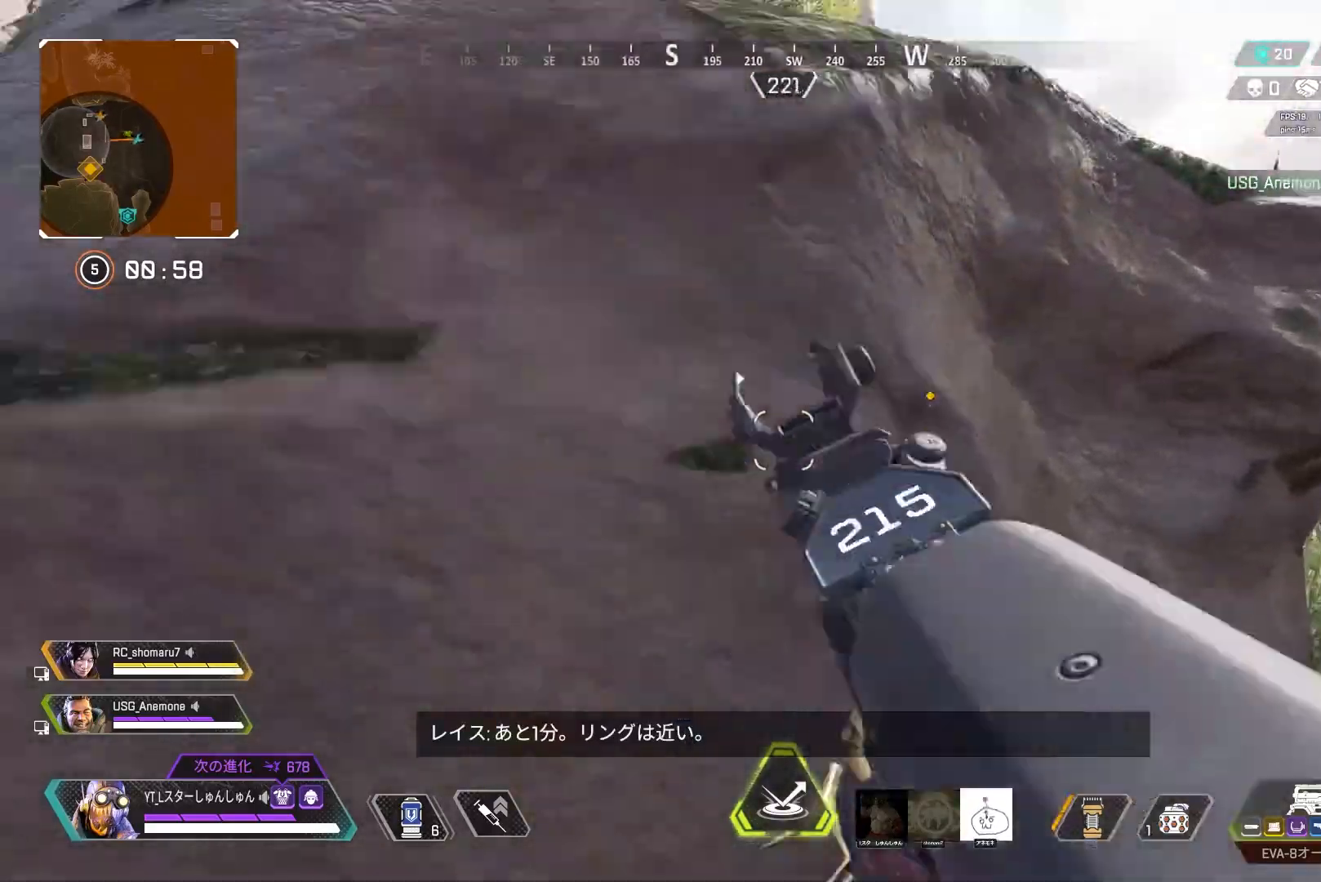
{"buttons": [], "left_stick": "left", "right_stick": "up-left", "events": [[50, "right_stick", "up-left"], [200, "right_stick", "center"], [400, "left_stick", "left"], [433, "right_stick", "up-left"]]}
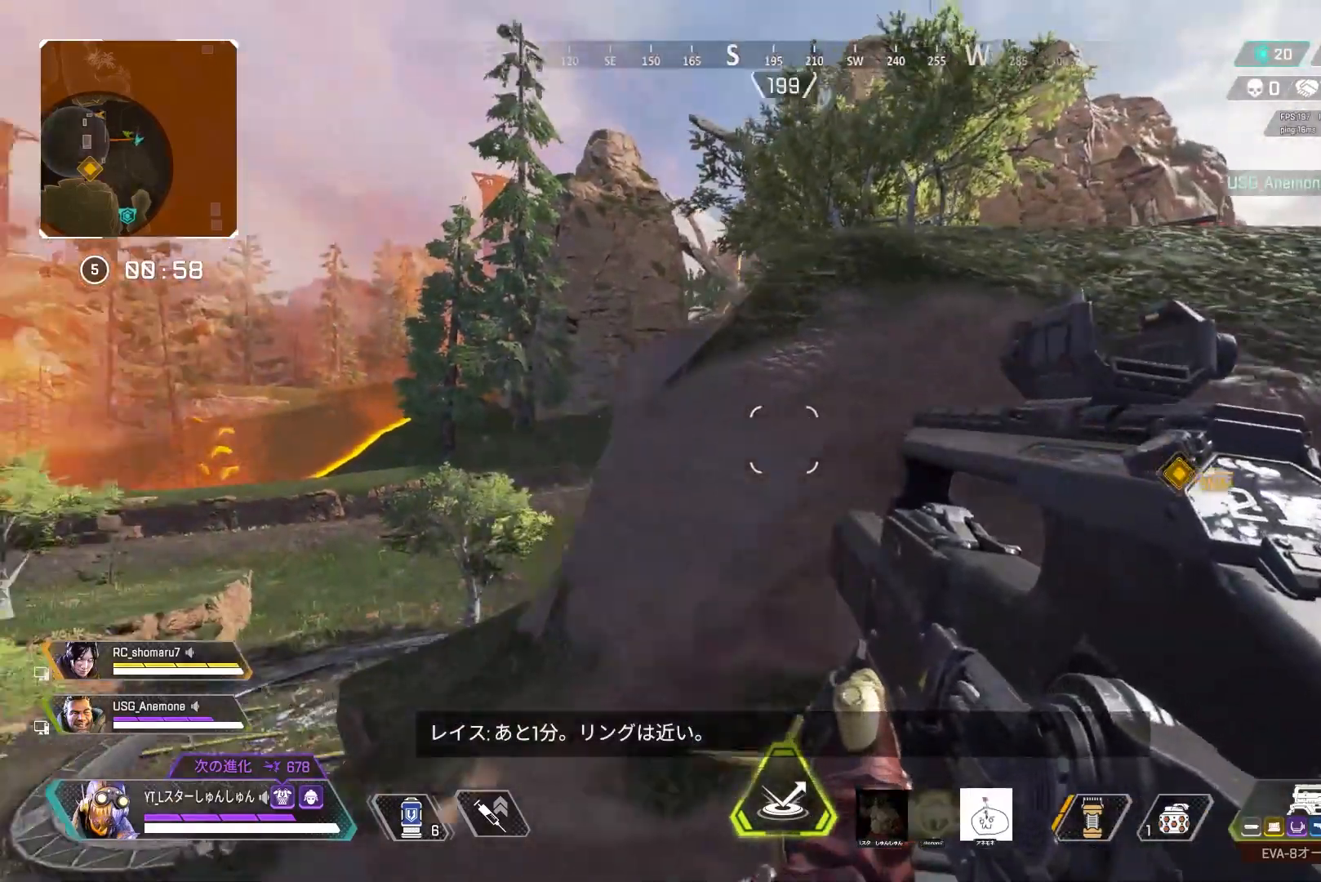
{"buttons": ["L2"], "left_stick": "center", "right_stick": "up-left", "events": [[17, "L2", "down"], [50, "left_stick", "center"], [350, "left_stick", "left"], [500, "left_stick", "center"]]}
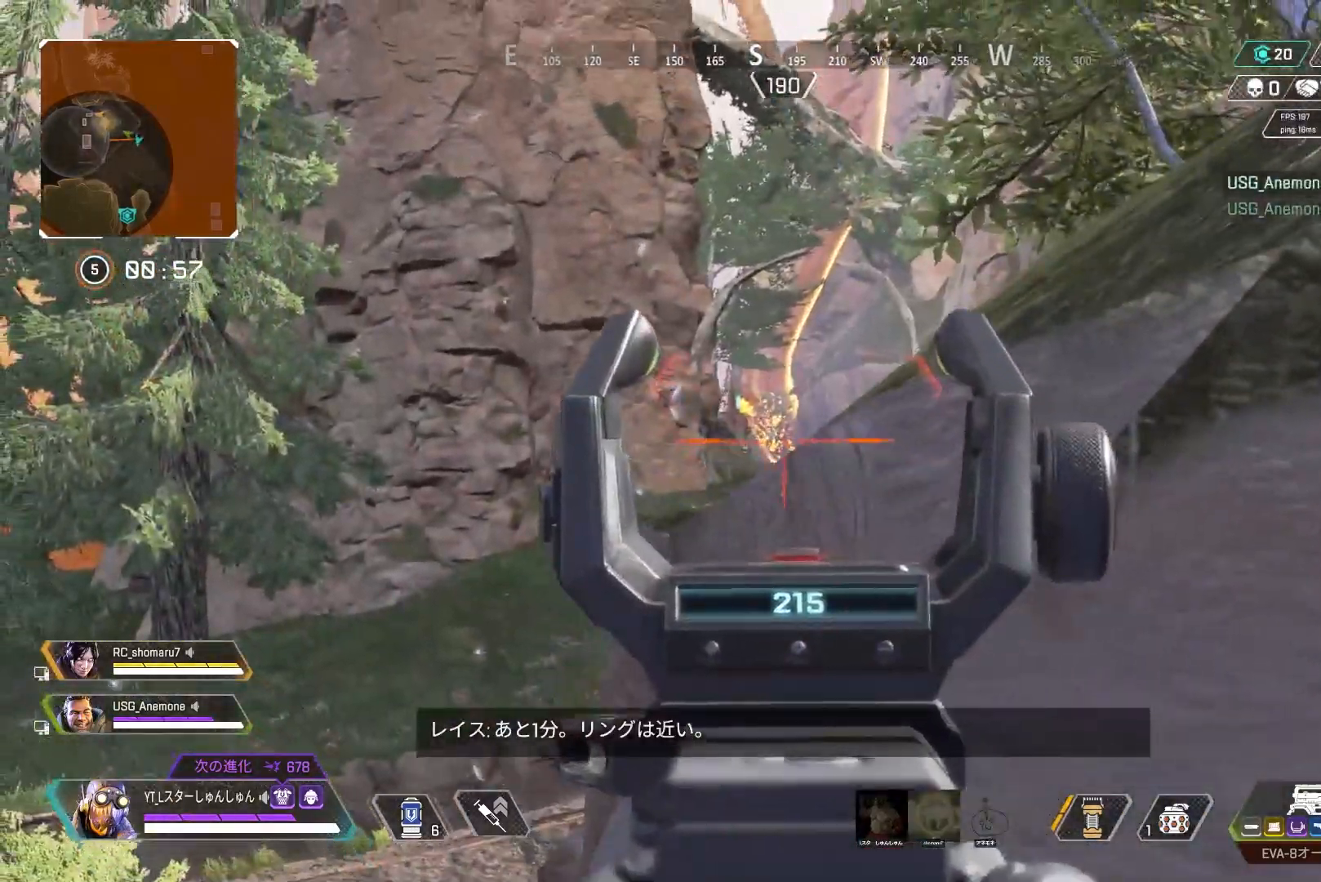
{"buttons": ["L2"], "left_stick": "center", "right_stick": "center", "events": [[133, "left_stick", "down-right"], [167, "right_stick", "center"], [183, "left_stick", "center"], [317, "right_stick", "up-left"], [417, "right_stick", "center"]]}
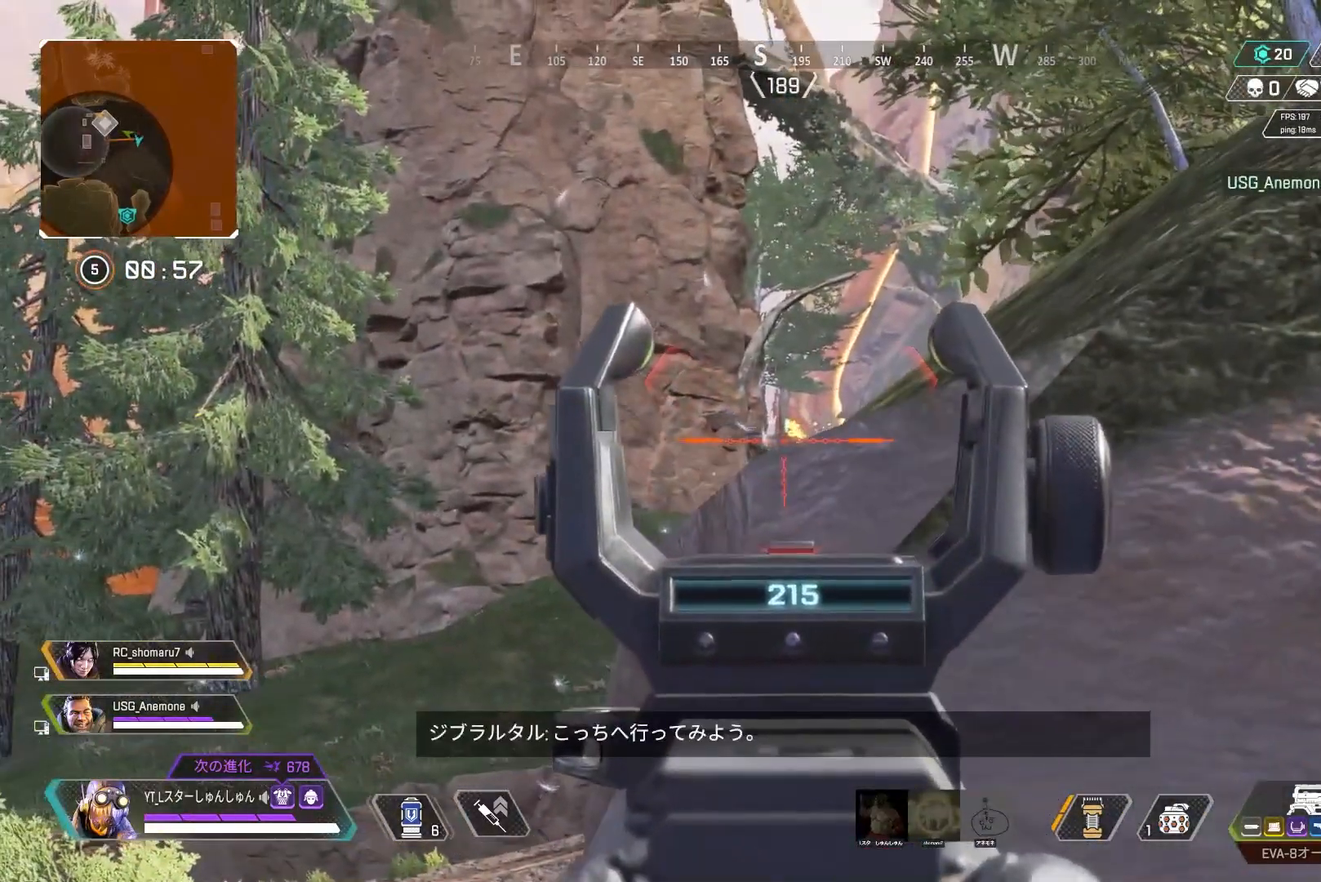
{"buttons": ["L2"], "left_stick": "center", "right_stick": "center", "events": []}
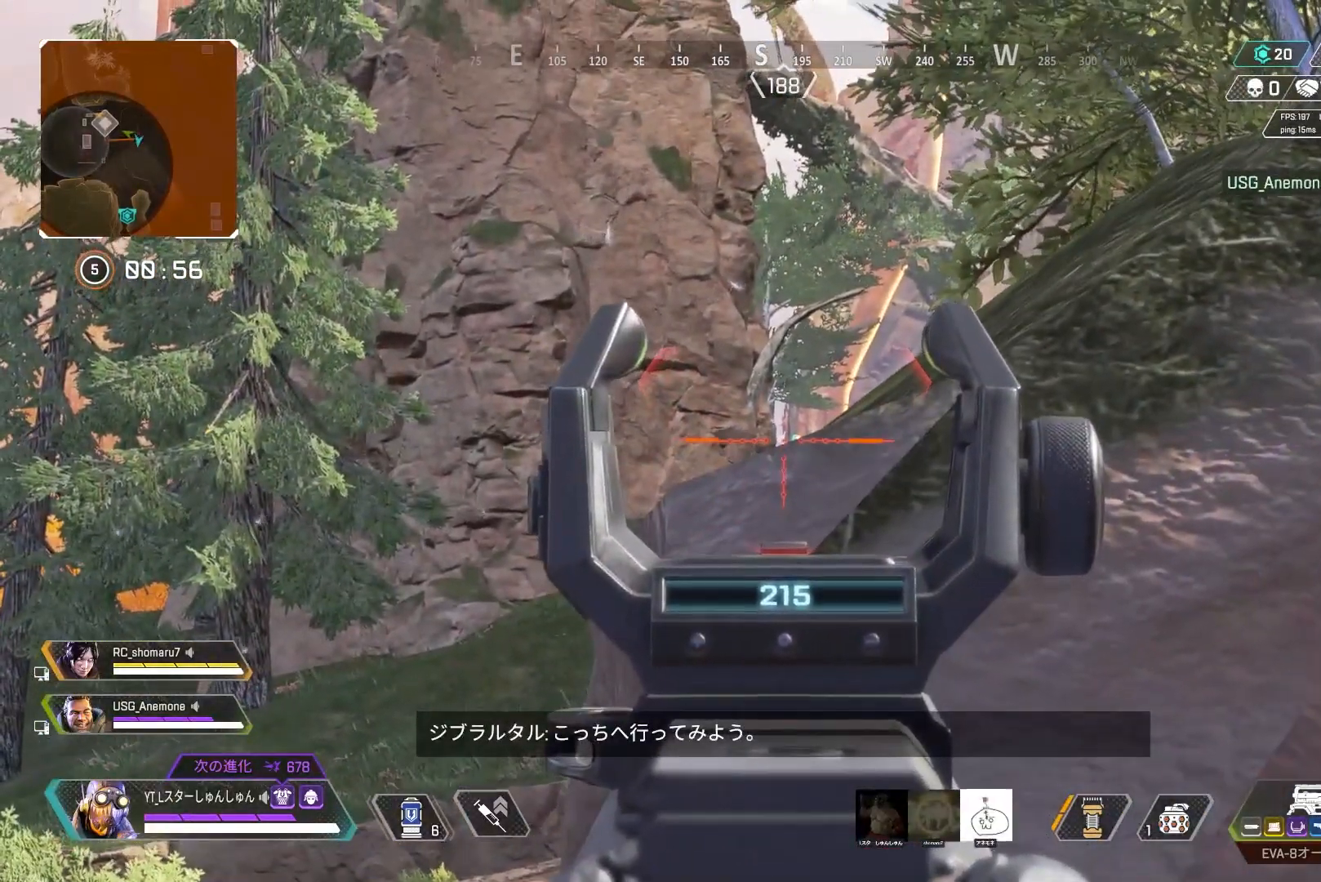
{"buttons": ["L2"], "left_stick": "center", "right_stick": "center", "events": []}
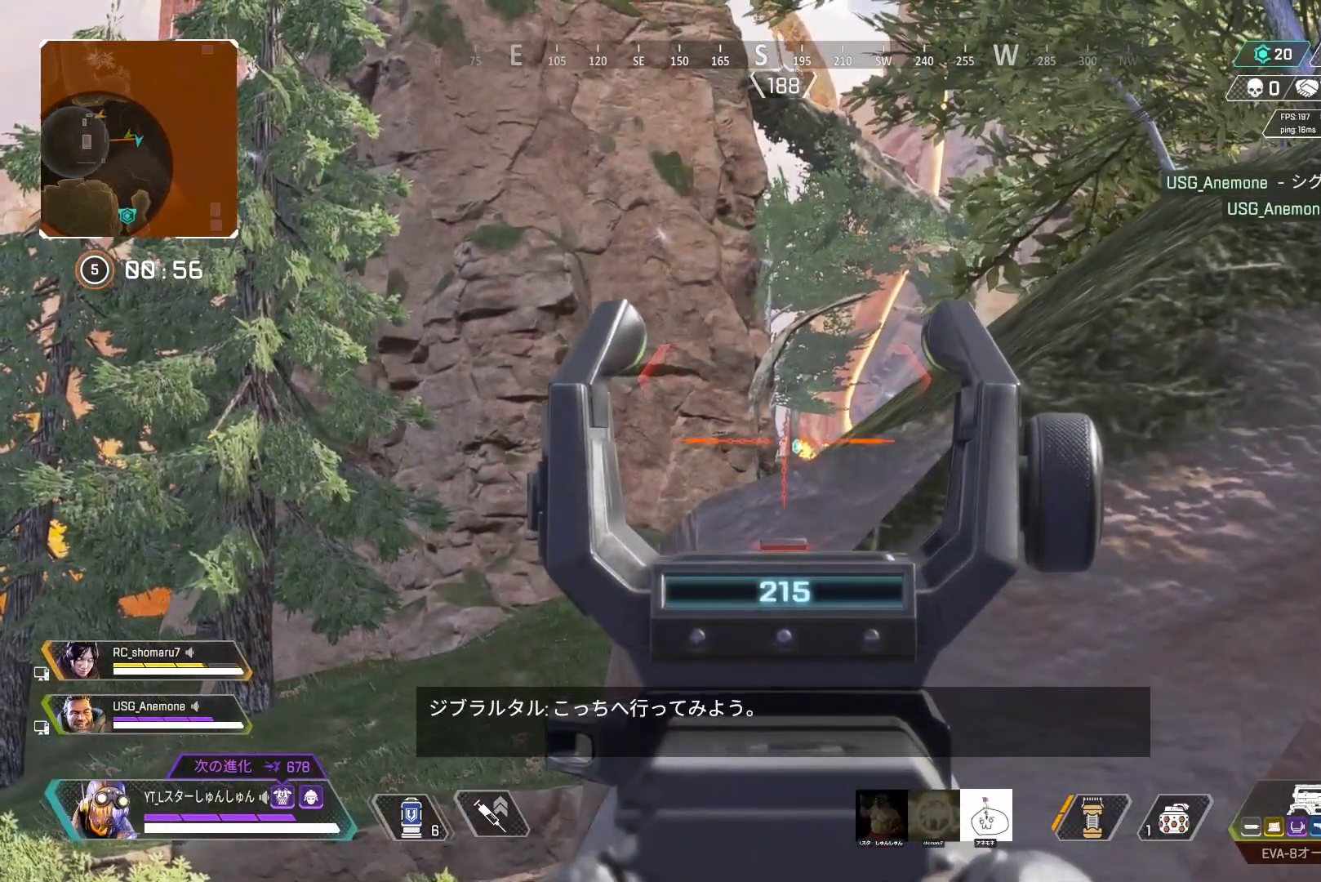
{"buttons": ["L2"], "left_stick": "right", "right_stick": "center", "events": [[350, "R1", "down"], [417, "R1", "up"], [500, "left_stick", "right"]]}
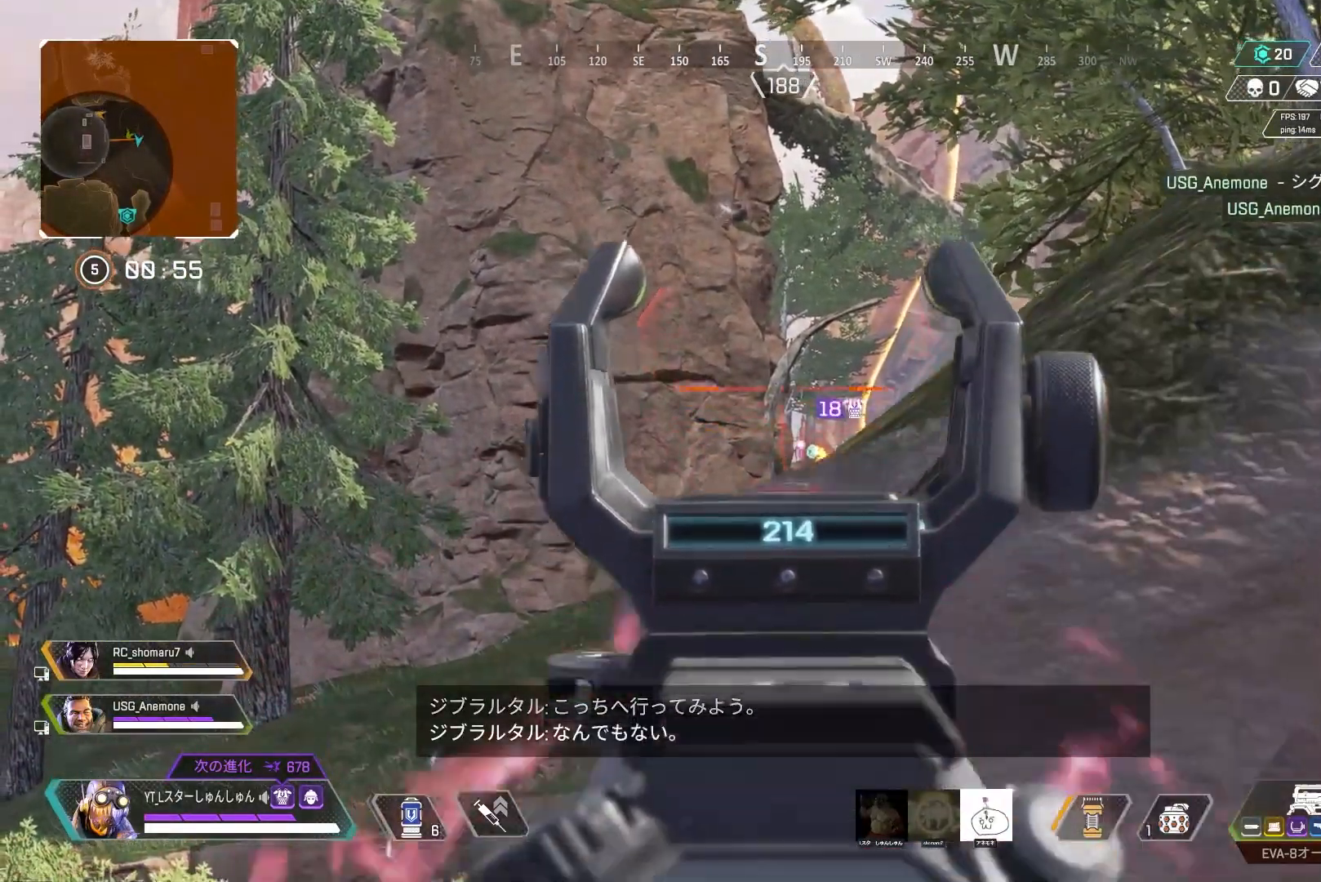
{"buttons": ["L2"], "left_stick": "center", "right_stick": "center", "events": [[133, "left_stick", "center"], [217, "left_stick", "left"], [333, "left_stick", "center"]]}
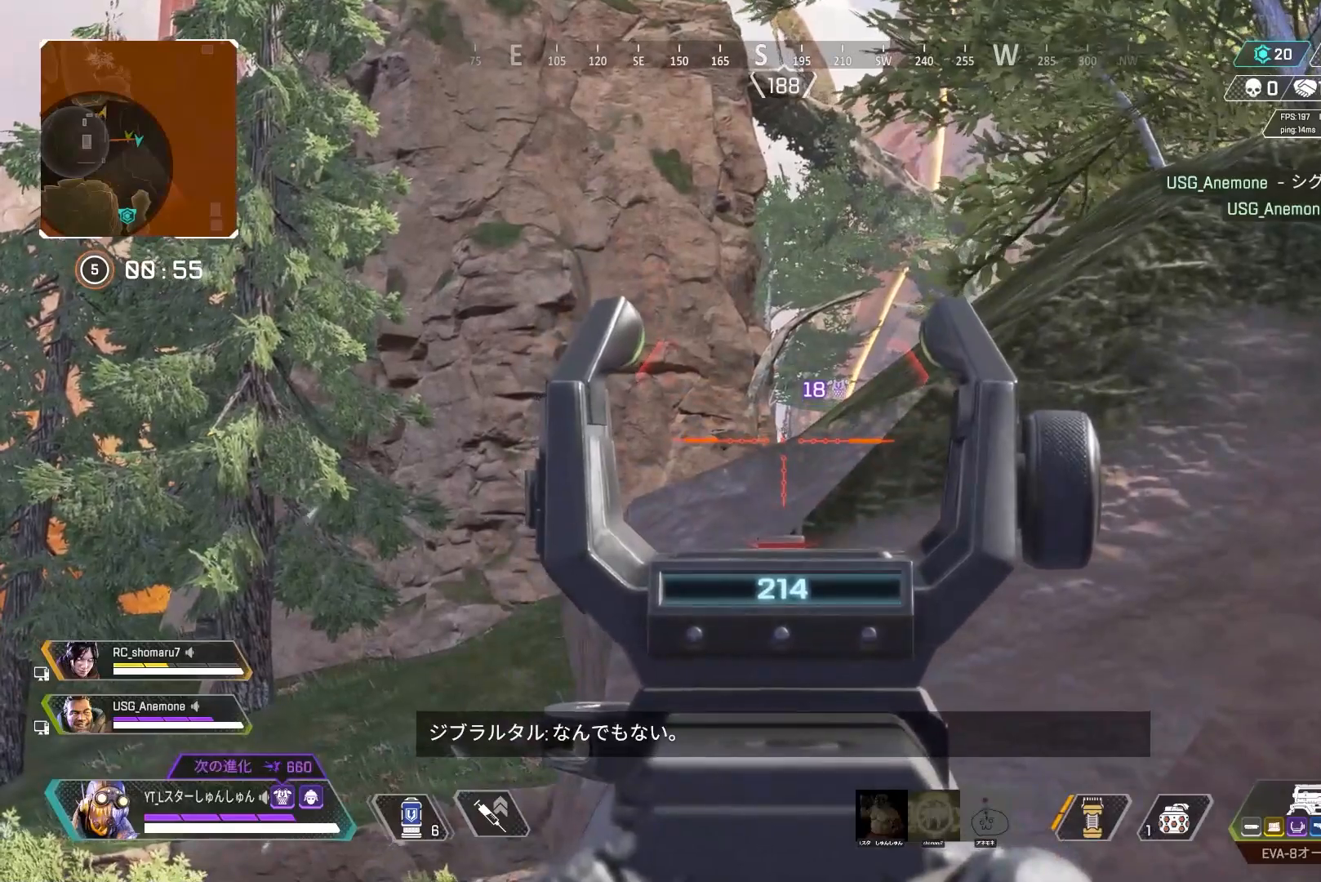
{"buttons": ["L2"], "left_stick": "center", "right_stick": "up", "events": [[383, "right_stick", "up"]]}
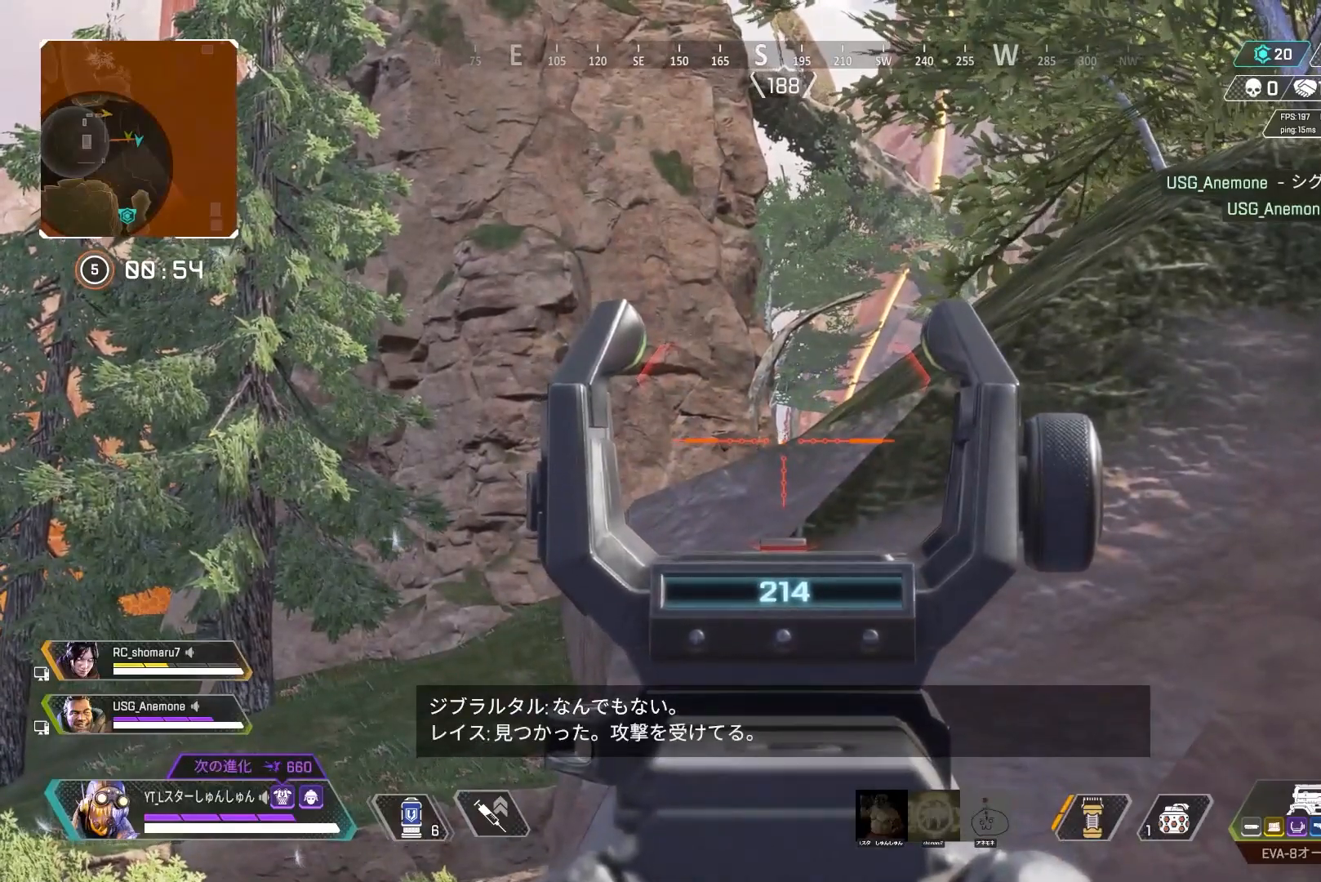
{"buttons": ["L2"], "left_stick": "center", "right_stick": "center", "events": [[150, "R1", "down"], [183, "right_stick", "center"], [217, "R1", "up"], [283, "left_stick", "right"], [400, "left_stick", "center"]]}
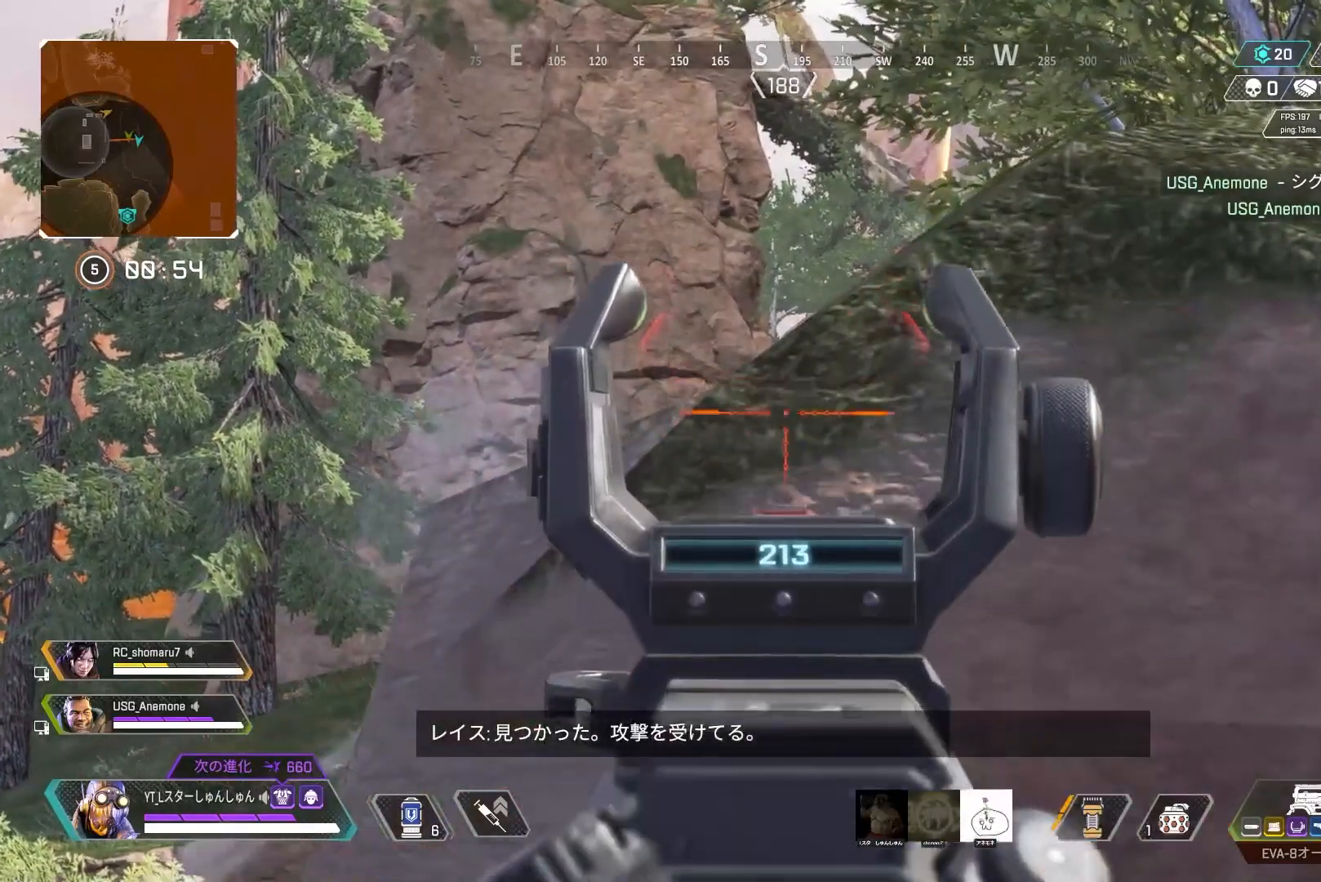
{"buttons": ["L2"], "left_stick": "center", "right_stick": "center", "events": []}
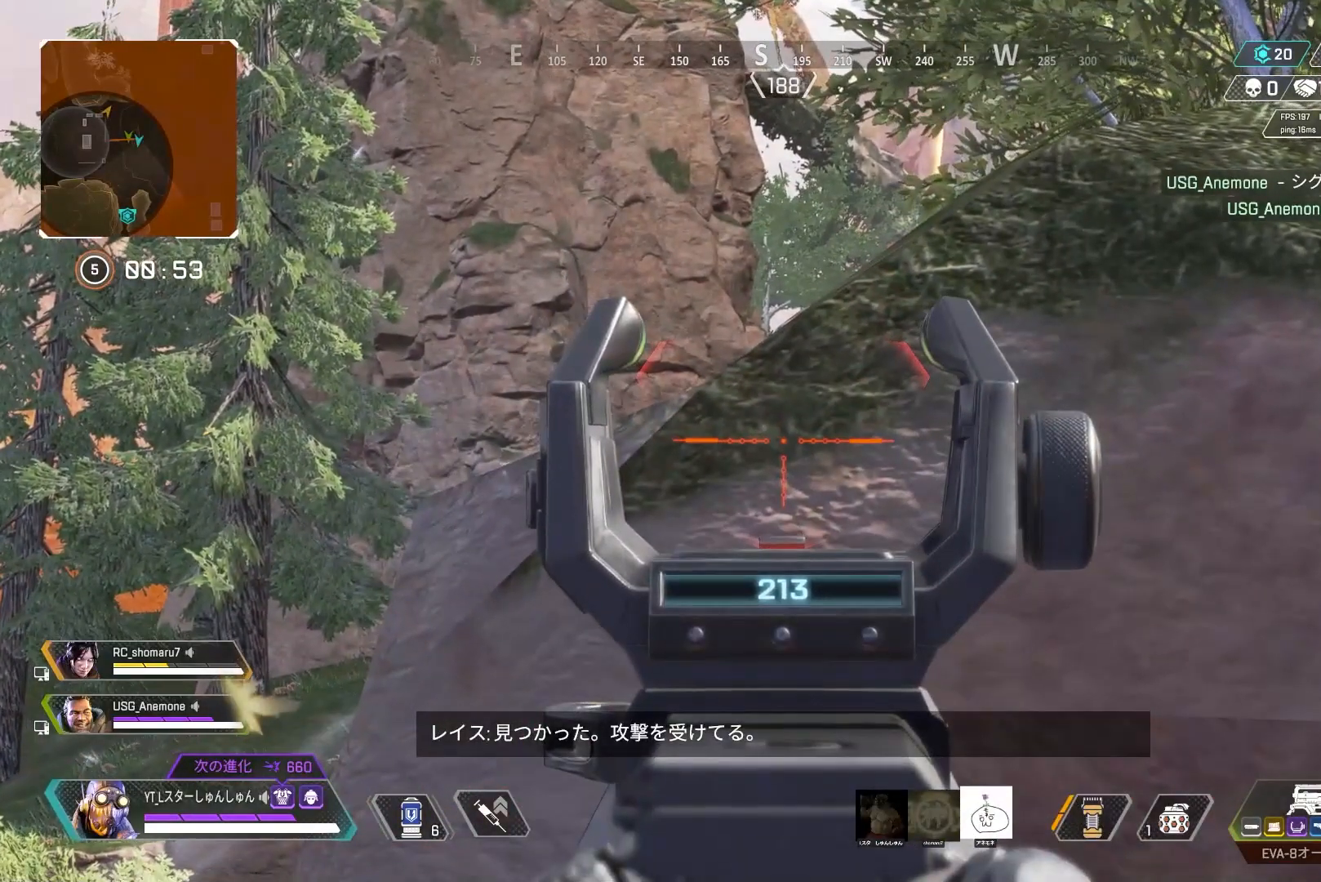
{"buttons": ["L2"], "left_stick": "center", "right_stick": "center", "events": [[183, "left_stick", "left"], [383, "left_stick", "center"]]}
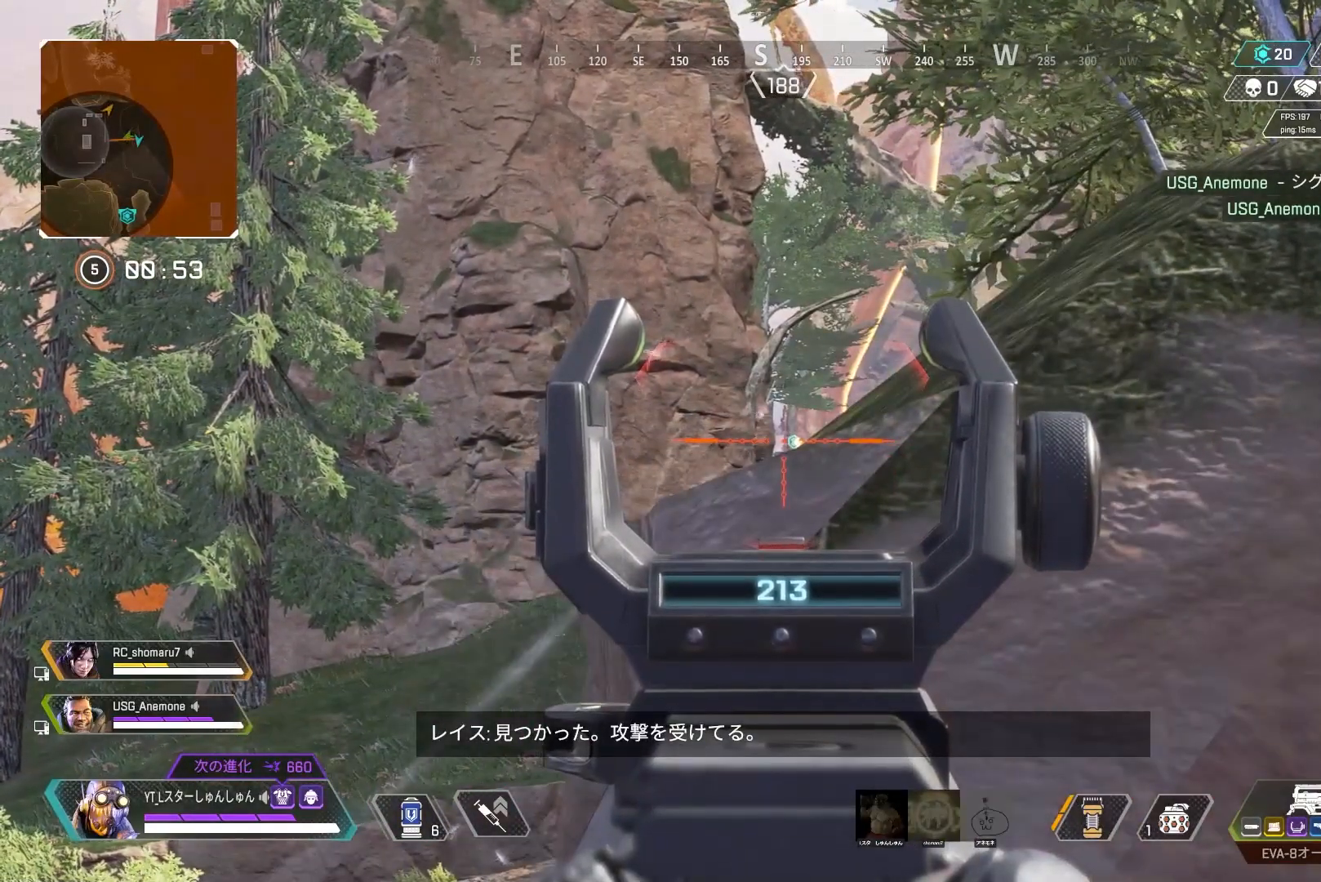
{"buttons": ["L2"], "left_stick": "left", "right_stick": "down-right", "events": [[433, "left_stick", "left"], [433, "right_stick", "down"], [483, "right_stick", "down-right"]]}
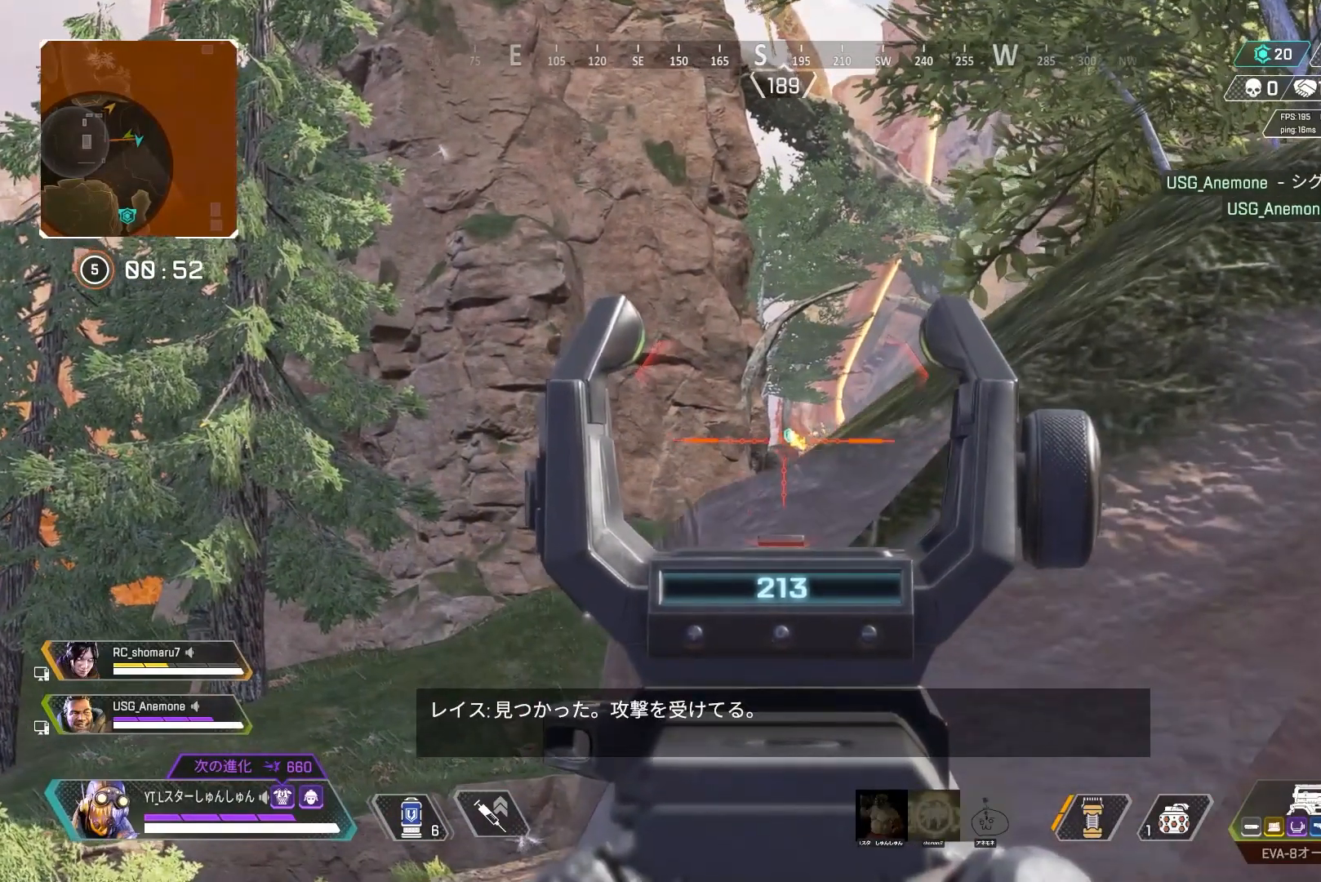
{"buttons": ["L2"], "left_stick": "center", "right_stick": "center", "events": [[83, "left_stick", "center"], [217, "left_stick", "left"], [367, "left_stick", "center"], [500, "right_stick", "center"]]}
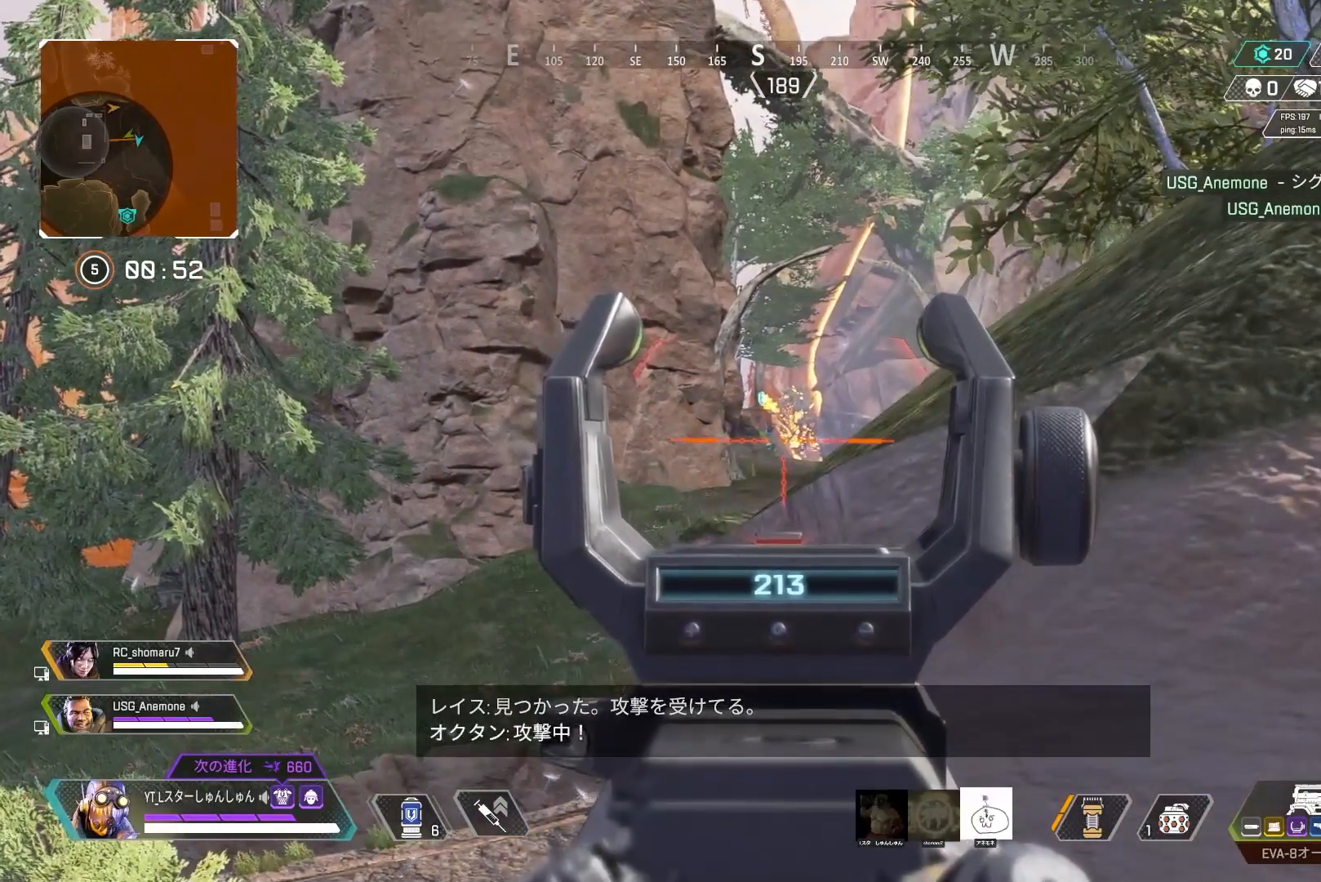
{"buttons": ["L2"], "left_stick": "center", "right_stick": "up-left", "events": [[133, "right_stick", "right"], [233, "right_stick", "center"], [317, "right_stick", "left"], [400, "right_stick", "up-left"]]}
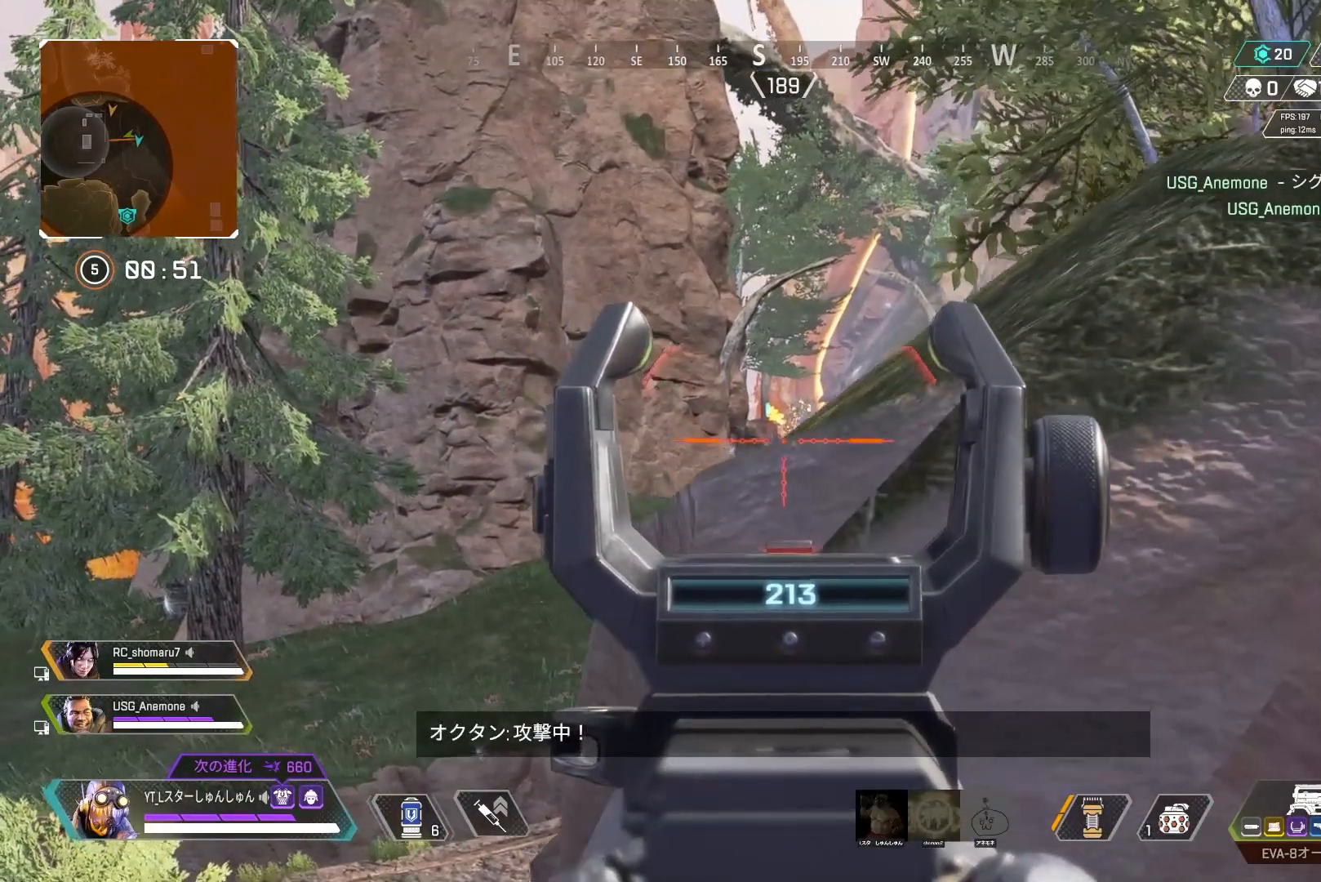
{"buttons": ["L2"], "left_stick": "center", "right_stick": "center", "events": [[300, "right_stick", "up"], [450, "right_stick", "center"]]}
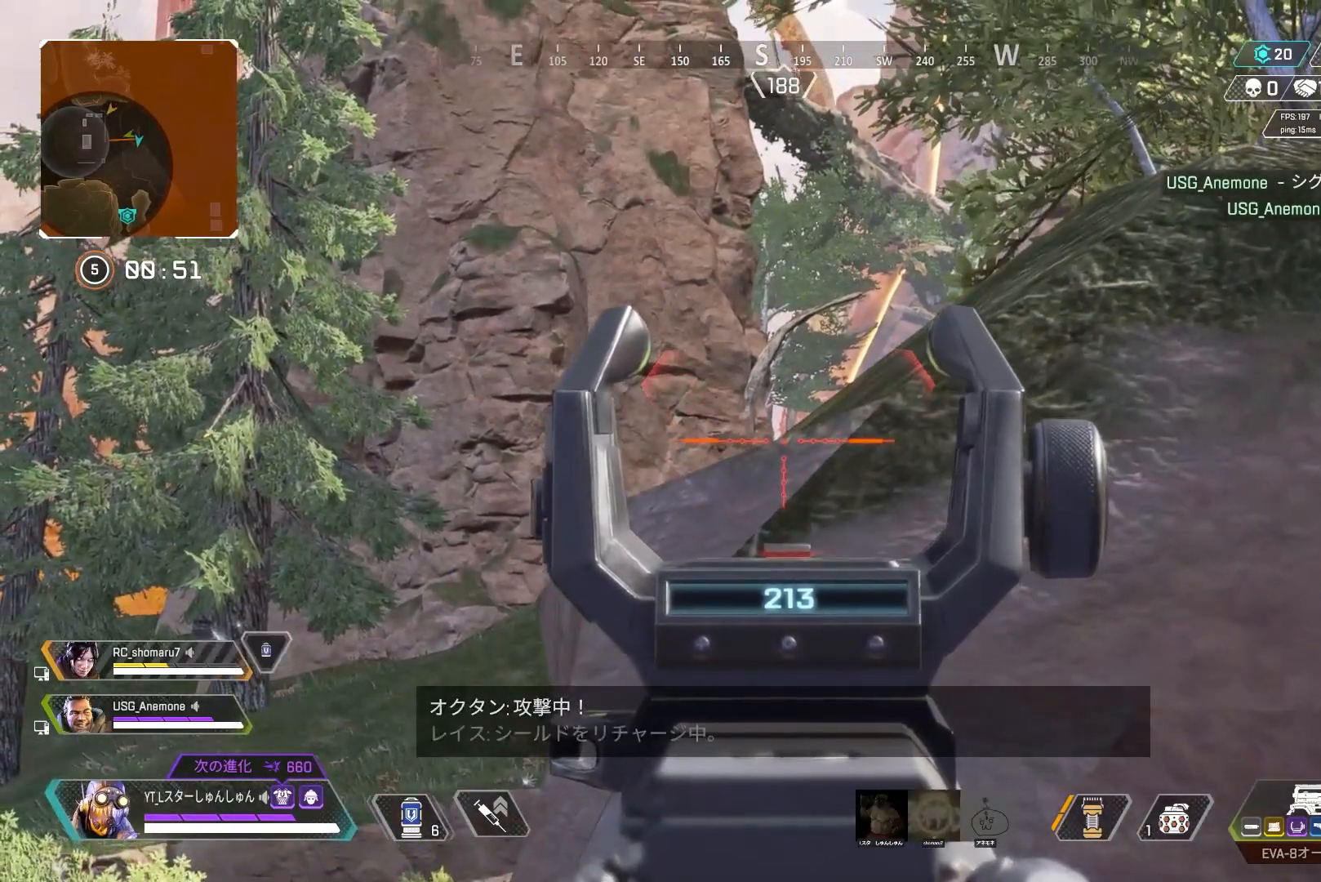
{"buttons": ["L2"], "left_stick": "center", "right_stick": "center", "events": []}
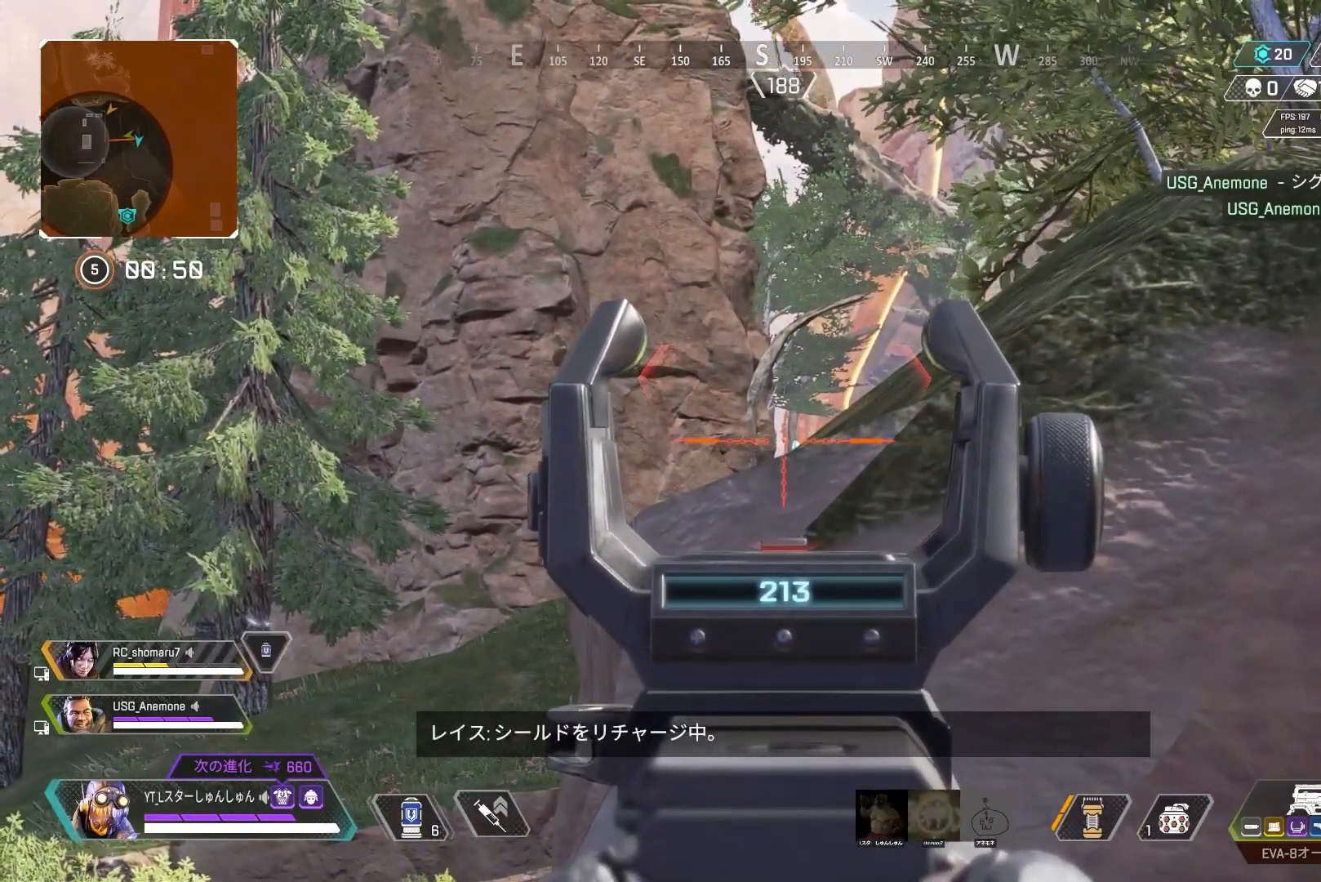
{"buttons": ["L2"], "left_stick": "center", "right_stick": "center", "events": []}
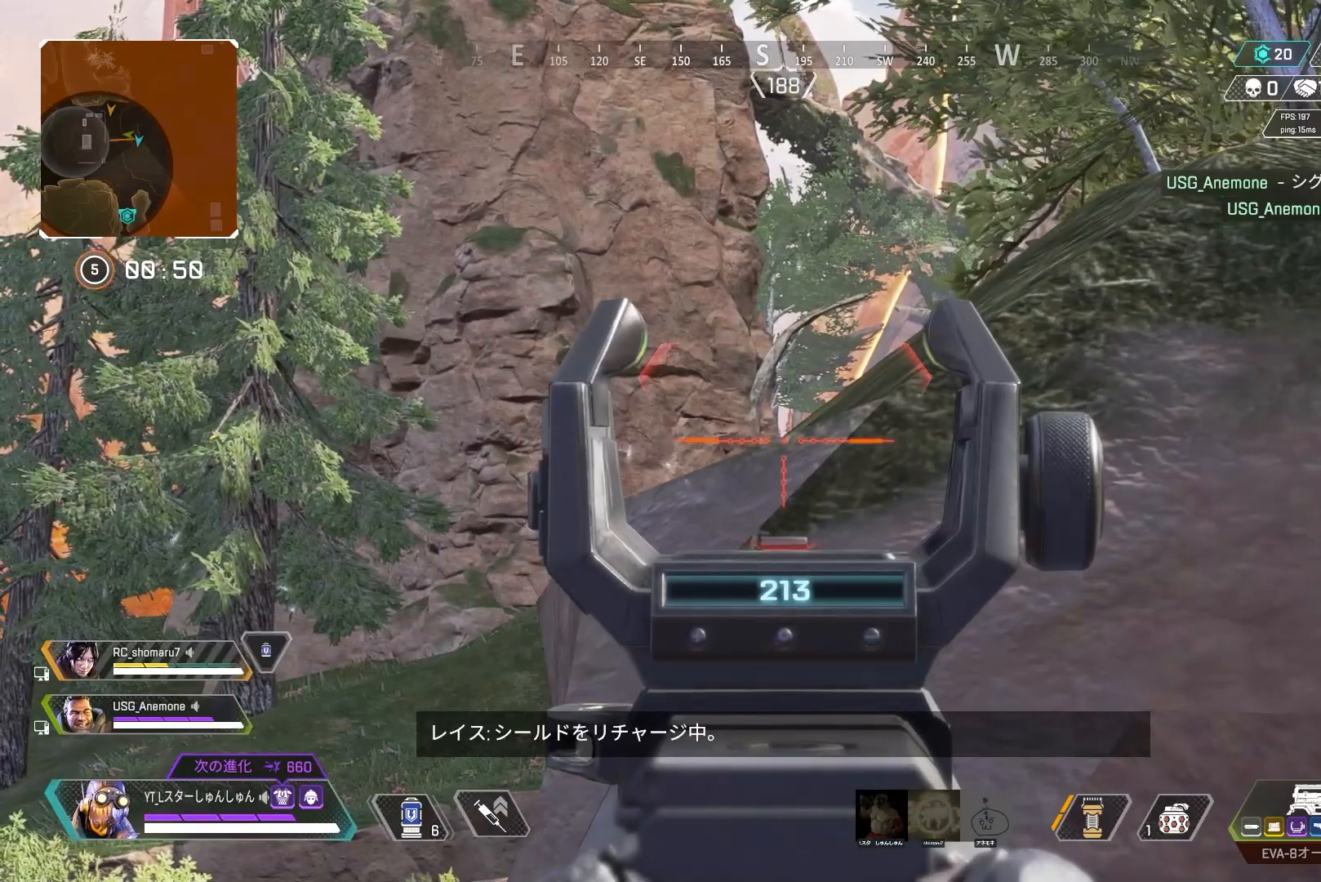
{"buttons": ["L2"], "left_stick": "center", "right_stick": "center", "events": []}
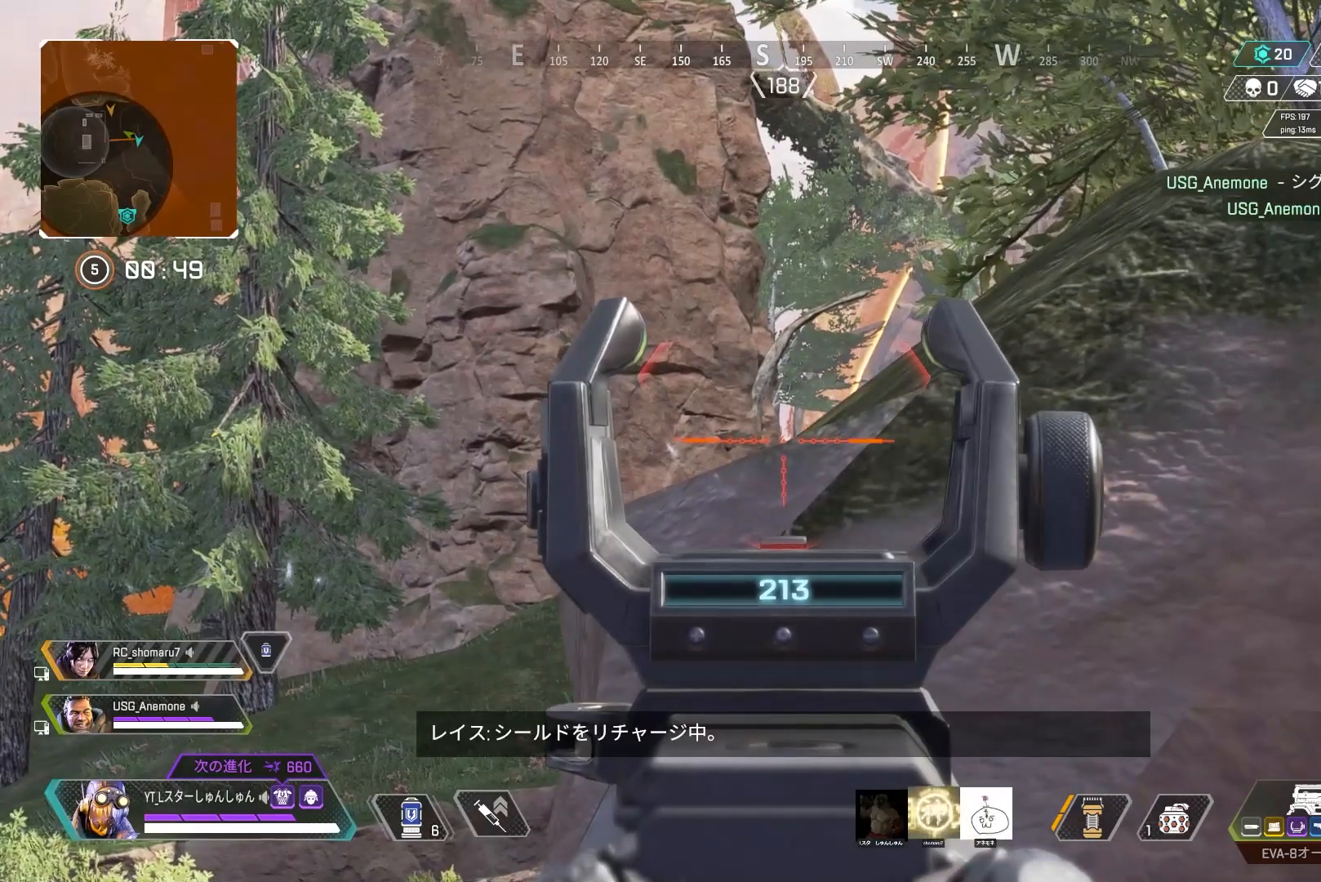
{"buttons": ["L2"], "left_stick": "center", "right_stick": "up", "events": [[467, "right_stick", "up"]]}
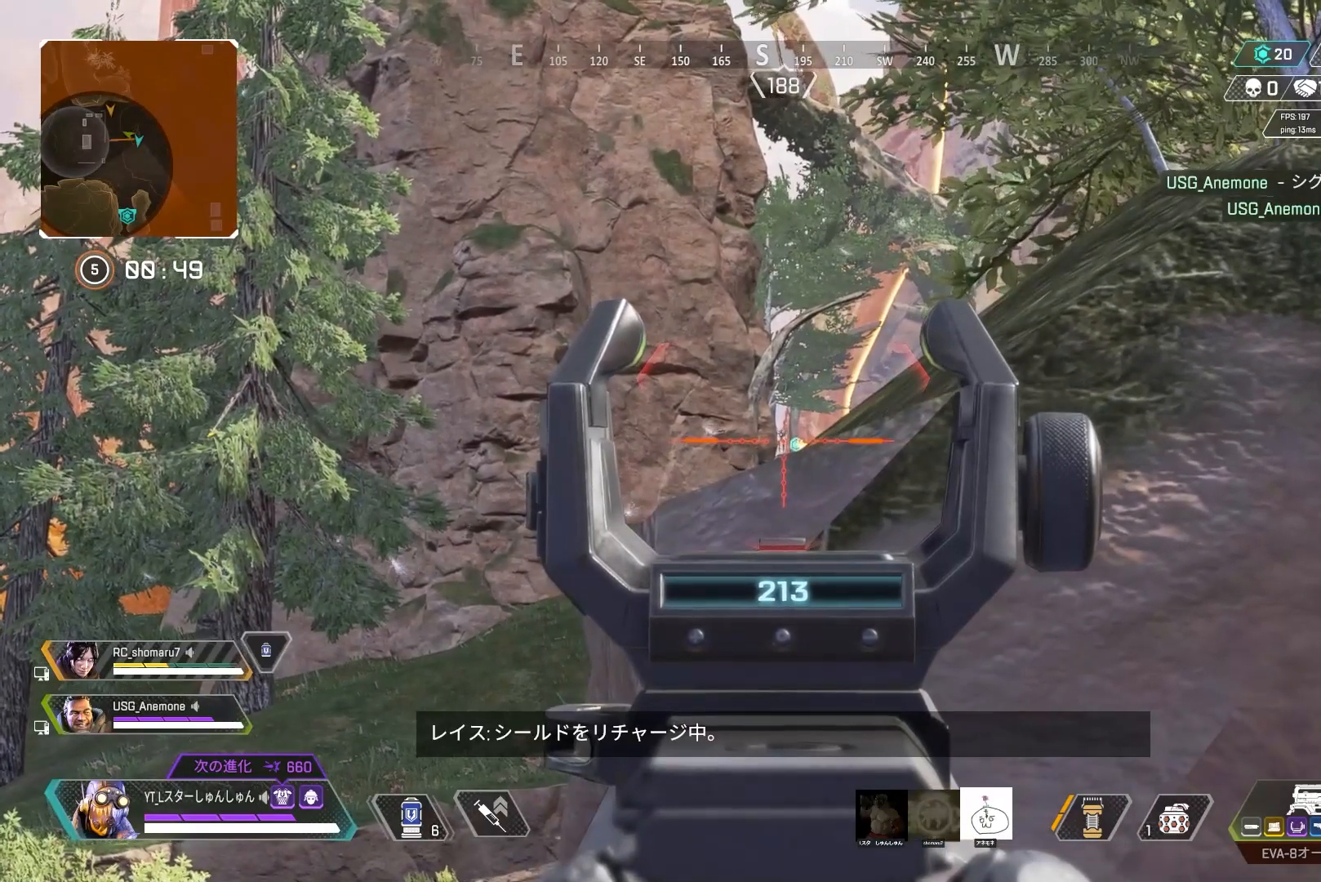
{"buttons": ["L2"], "left_stick": "left", "right_stick": "center", "events": [[133, "R1", "down"], [150, "right_stick", "center"], [200, "R1", "up"], [283, "left_stick", "right"], [417, "left_stick", "center"], [483, "left_stick", "left"]]}
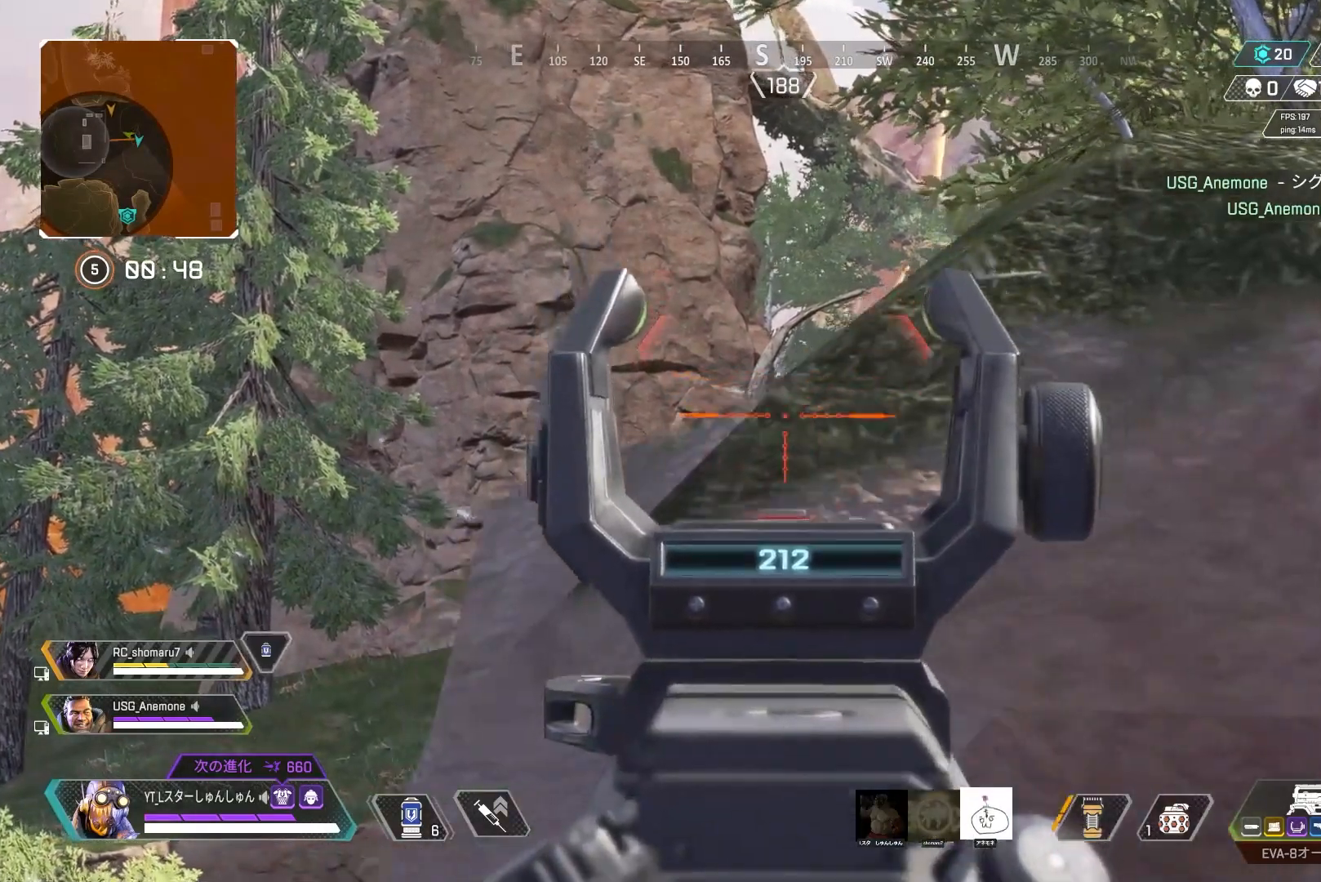
{"buttons": ["L2"], "left_stick": "center", "right_stick": "up", "events": [[117, "left_stick", "center"], [483, "right_stick", "up"]]}
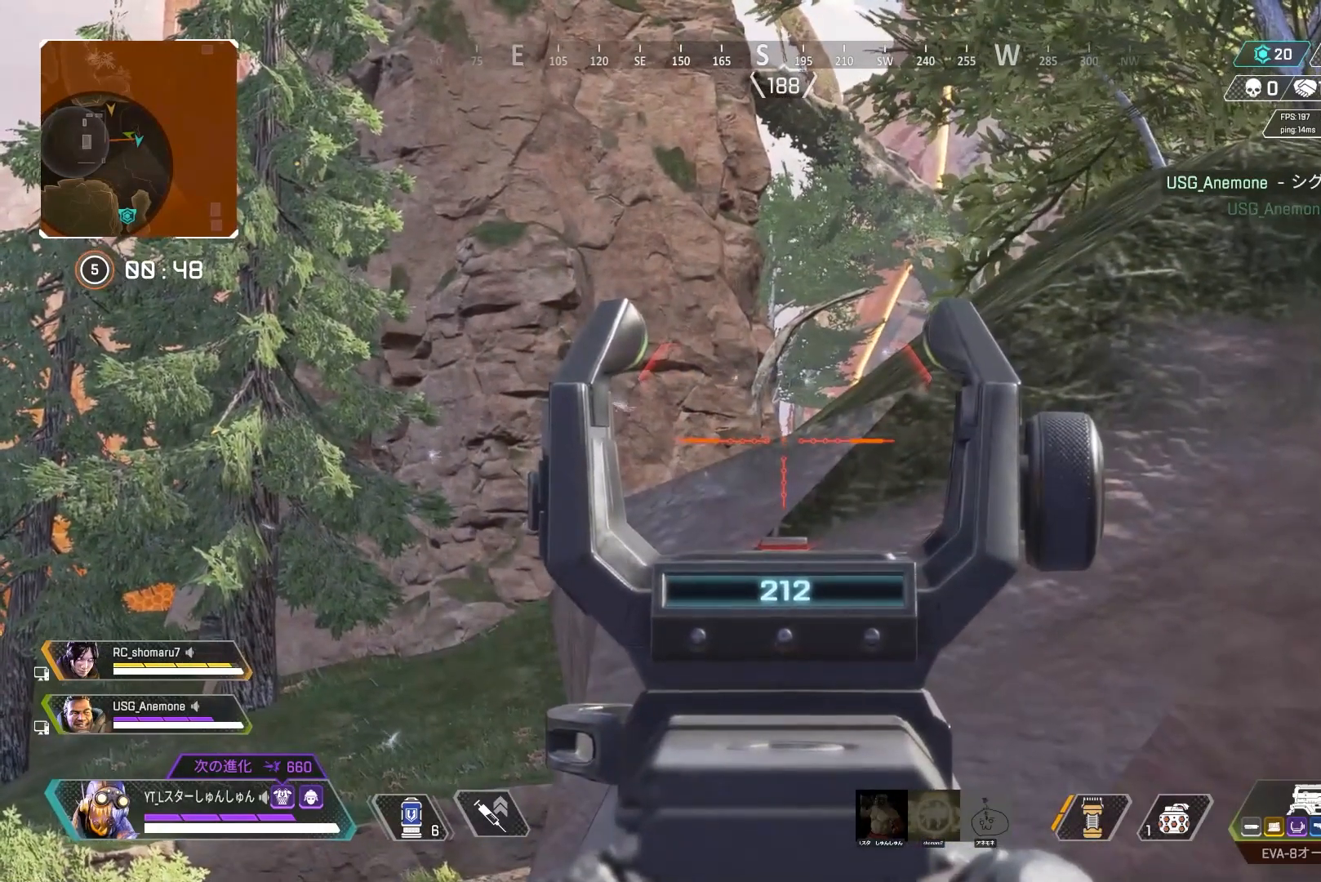
{"buttons": ["L2"], "left_stick": "center", "right_stick": "center", "events": [[183, "right_stick", "center"]]}
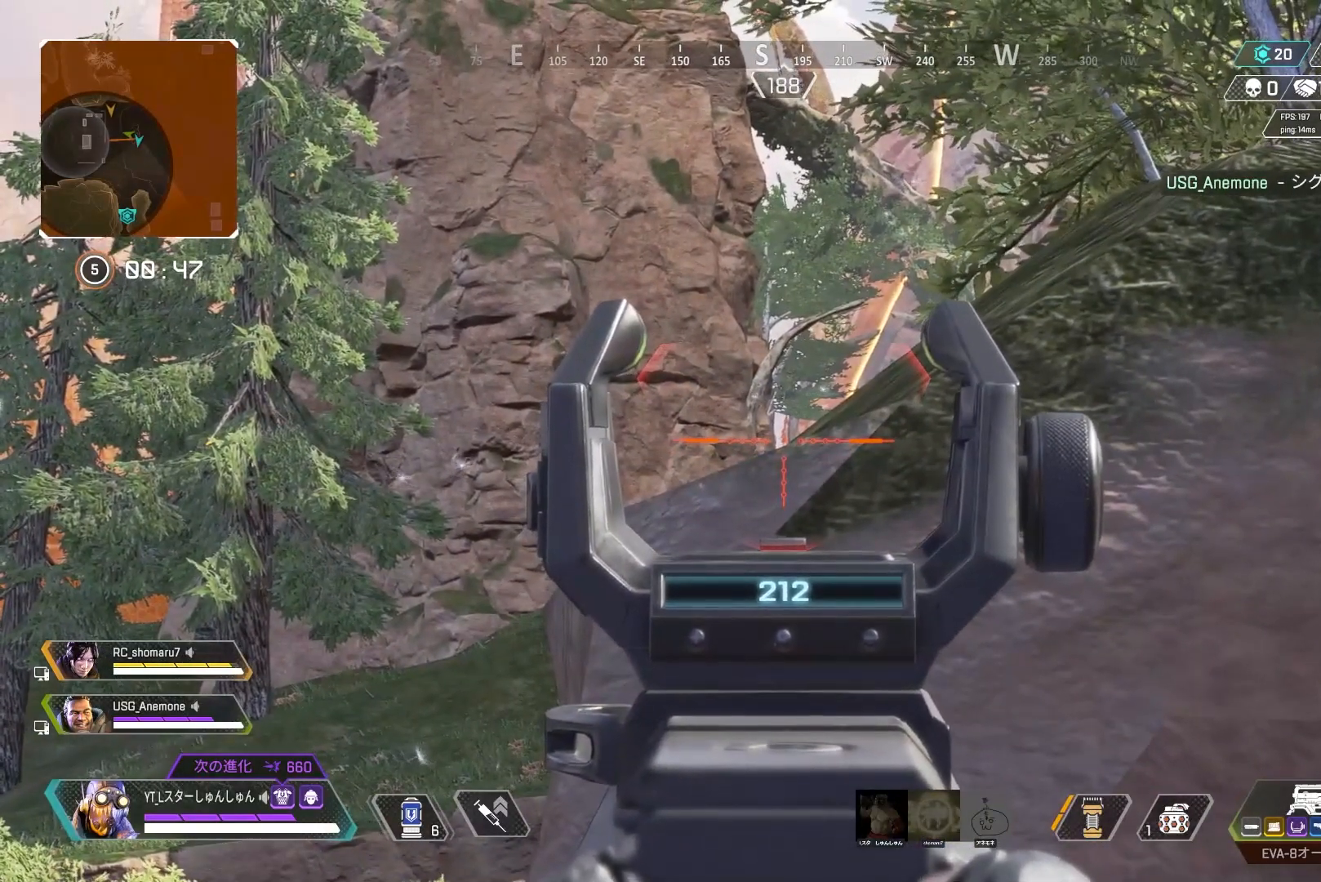
{"buttons": ["L2"], "left_stick": "center", "right_stick": "center", "events": []}